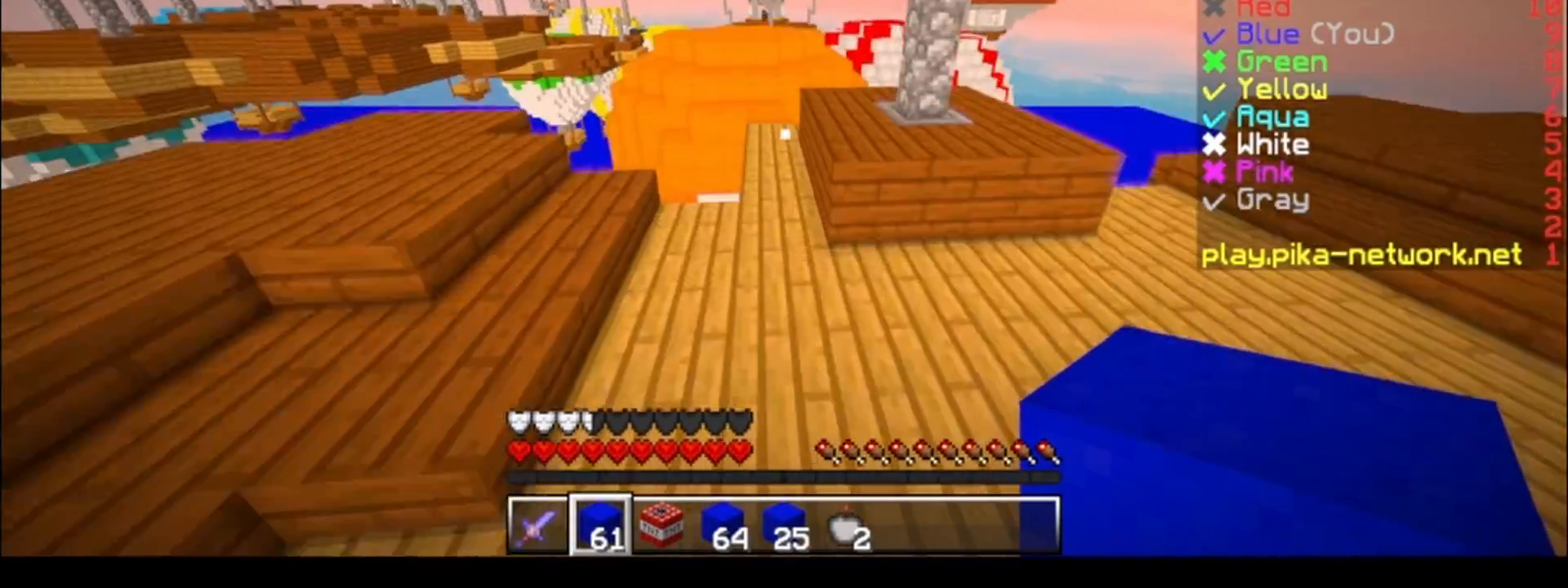
Gameplay with keyboard; each line is a JSON object with the keys held at the frame after it. "events" lists presses ("down") and releases ("up") of "a", "d", "s" and "w" between this image and that frame as [ms after this image, input, new state], when the widget could be followed in between. No other keys are recorded. Mouse input is not recorded.
{"keys": ["w"], "events": [[133, "a", "up"]]}
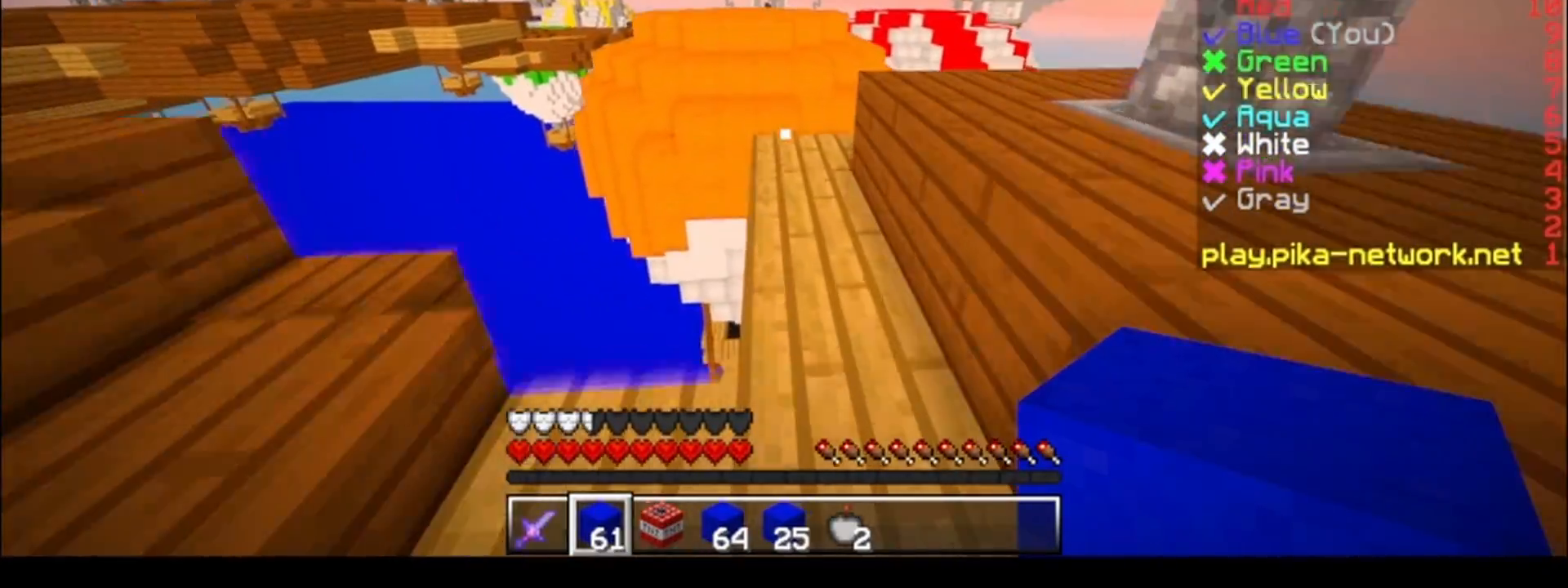
{"keys": ["w"], "events": []}
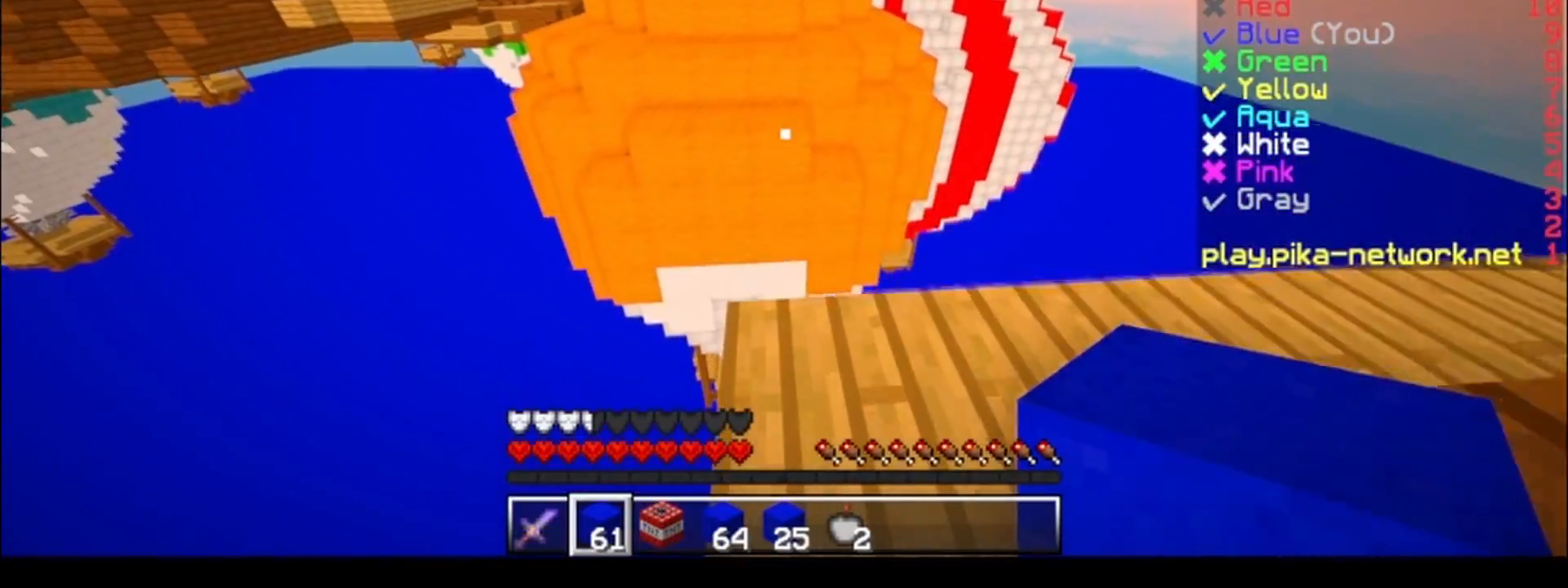
{"keys": ["s"], "events": [[33, "w", "up"], [133, "s", "down"]]}
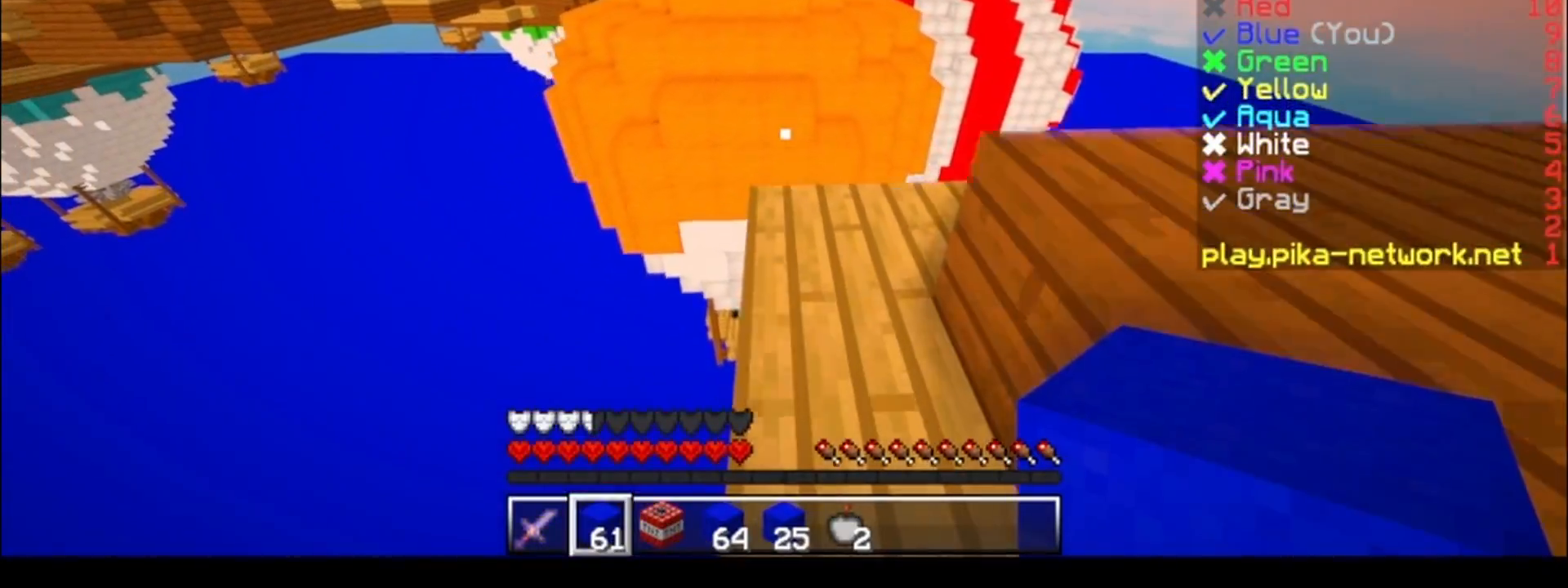
{"keys": ["w"], "events": [[83, "s", "up"], [233, "w", "down"]]}
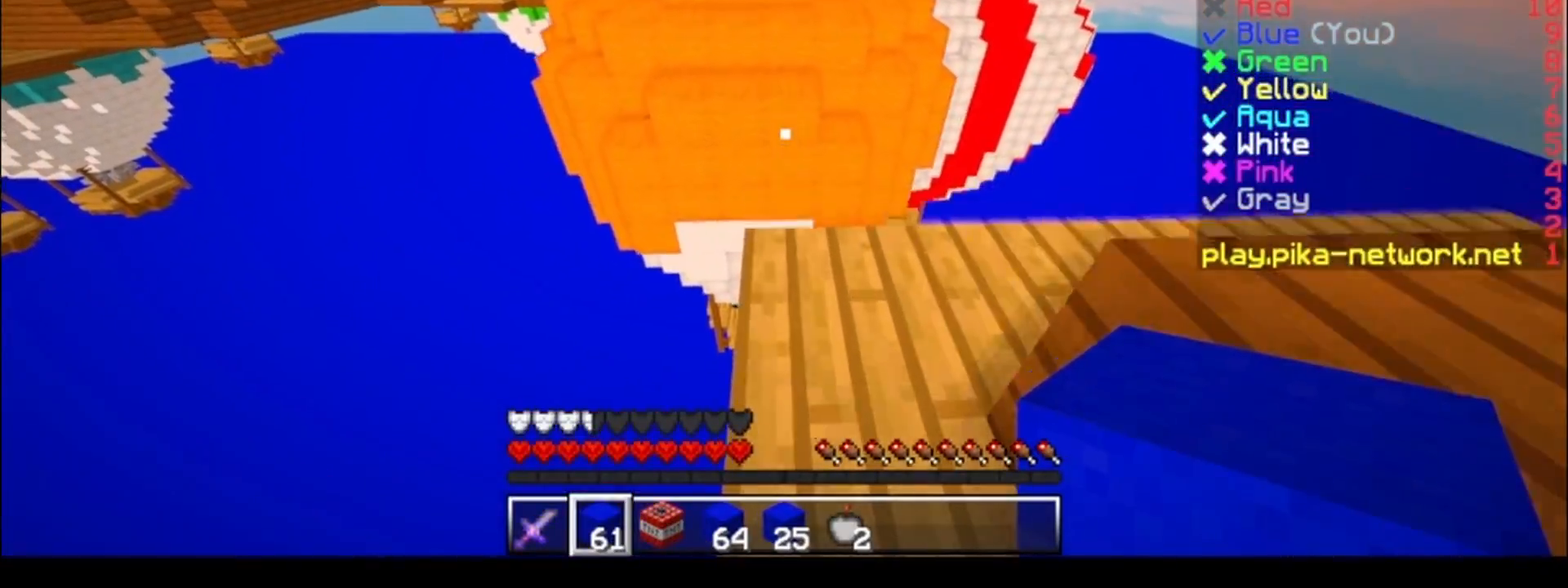
{"keys": ["w"], "events": []}
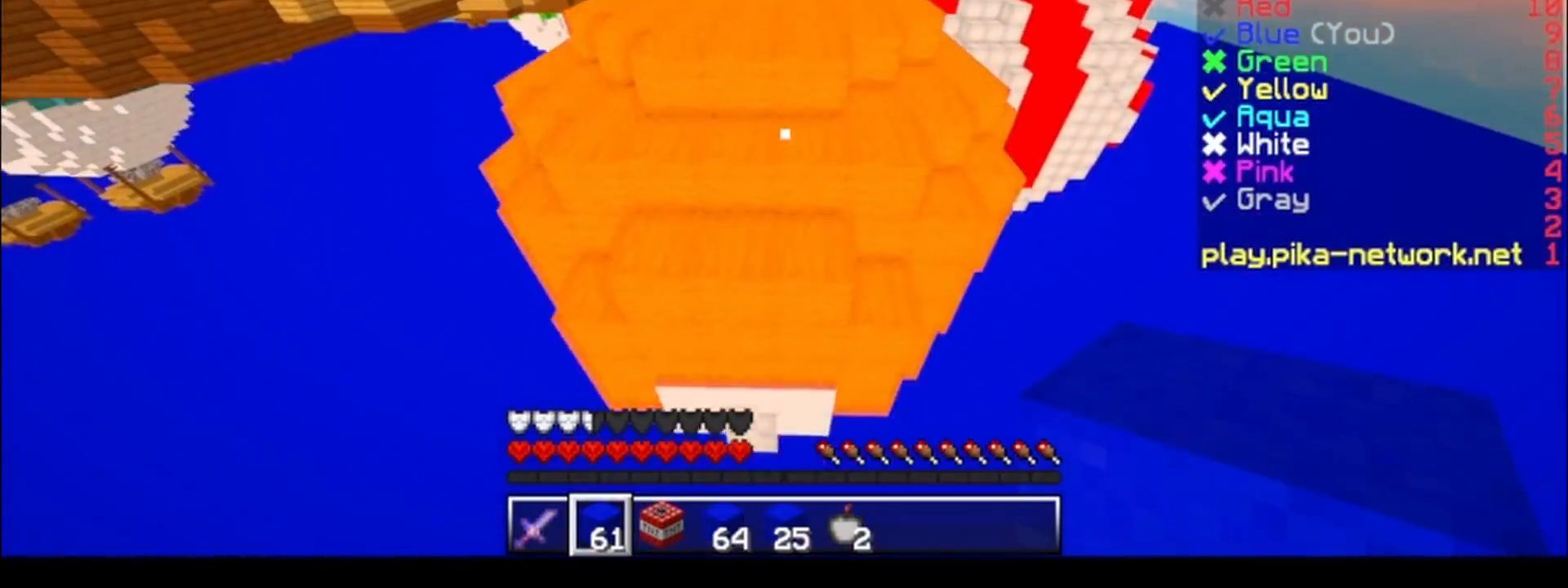
{"keys": ["w"], "events": []}
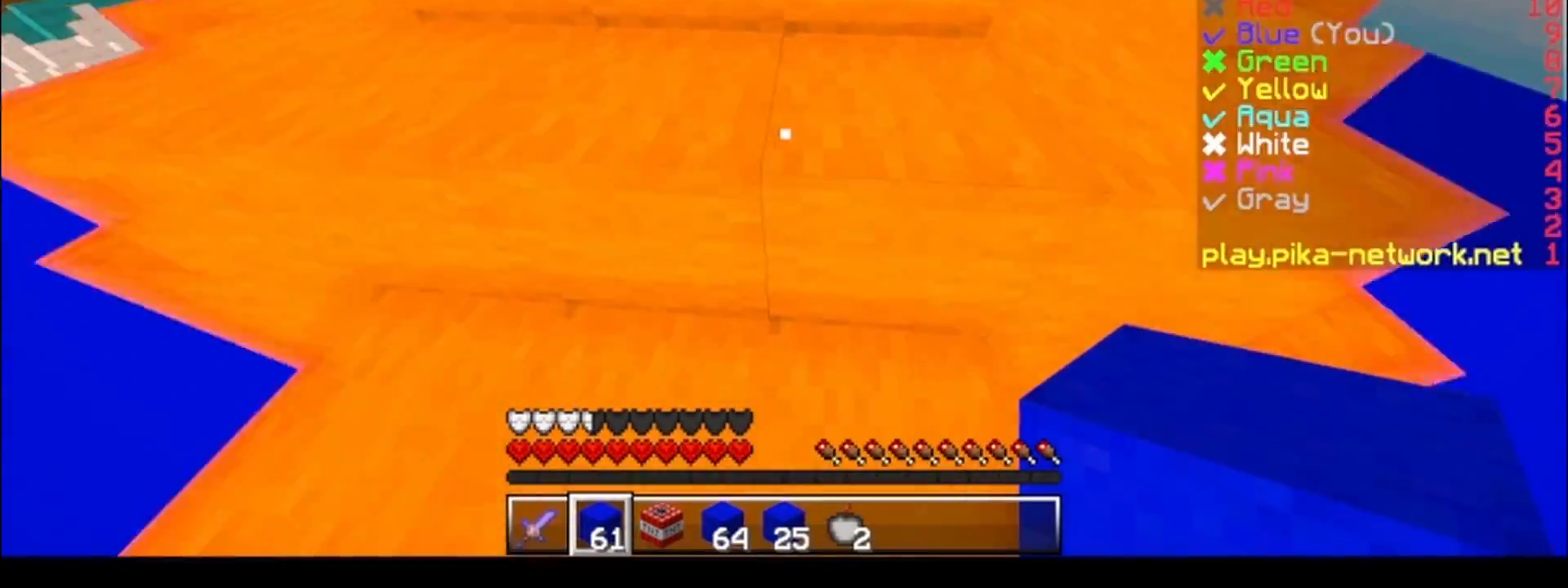
{"keys": ["w"], "events": []}
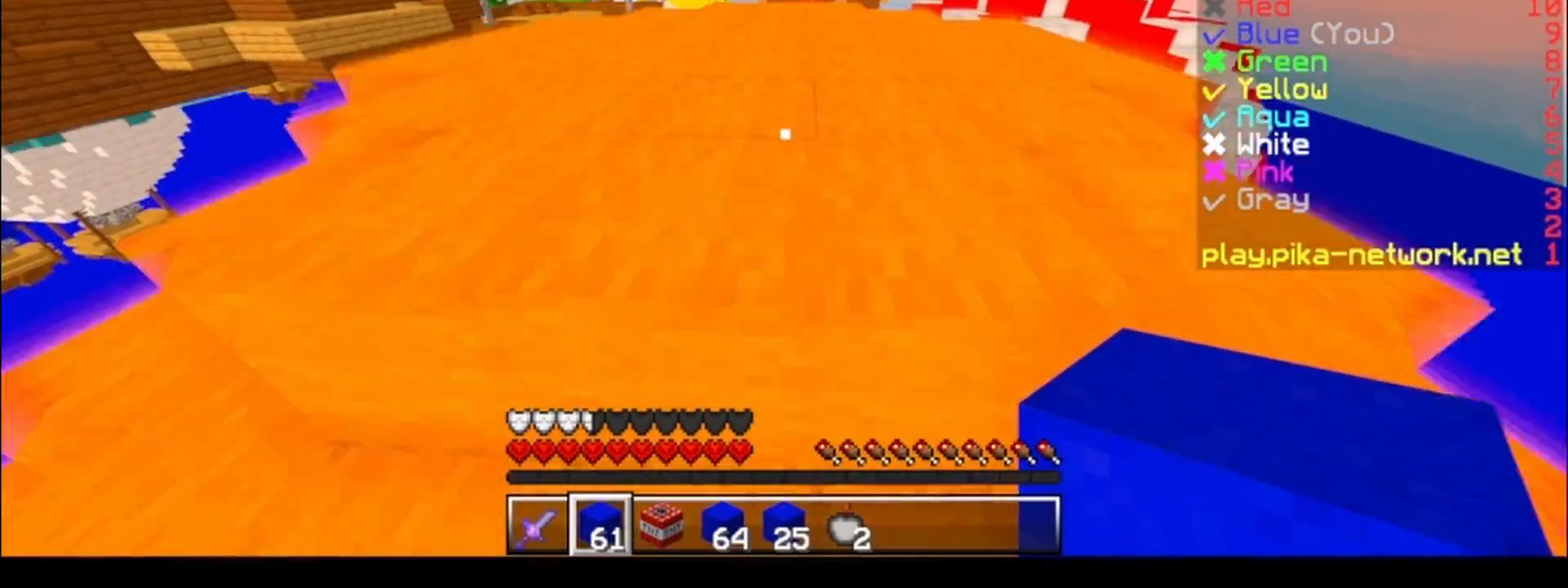
{"keys": ["w"], "events": []}
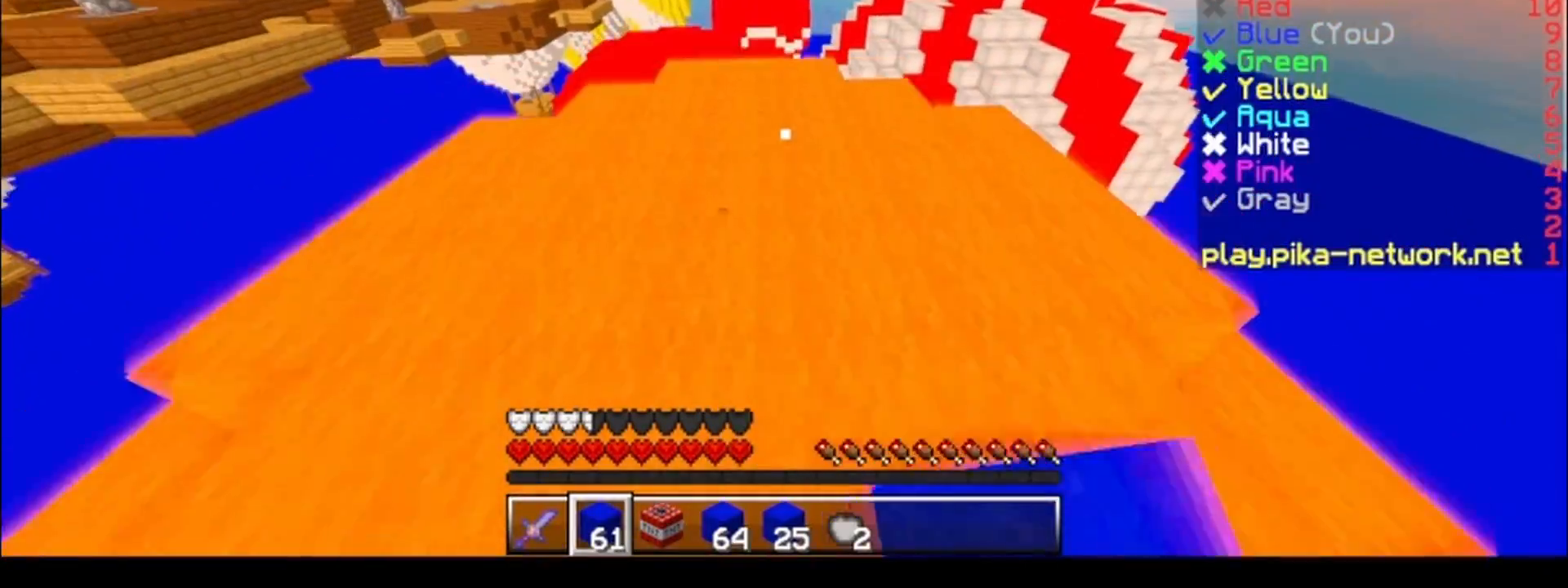
{"keys": ["w"], "events": []}
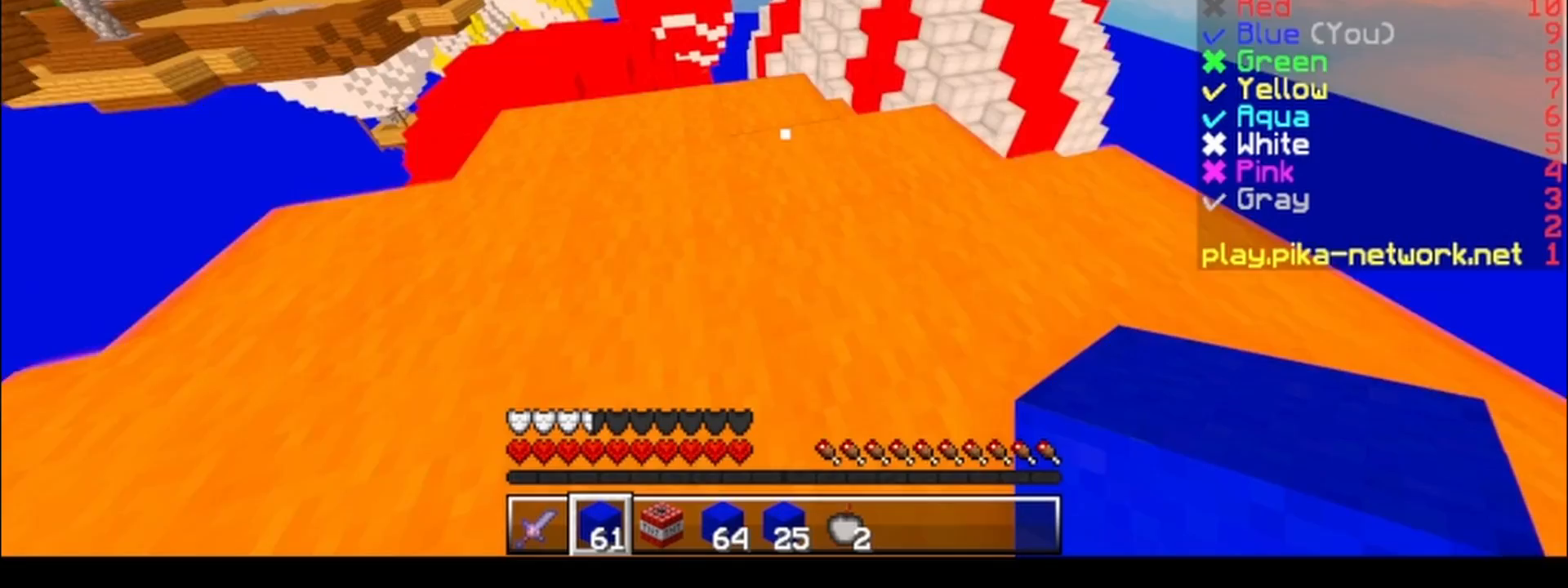
{"keys": ["w"], "events": [[233, "d", "down"], [383, "d", "up"]]}
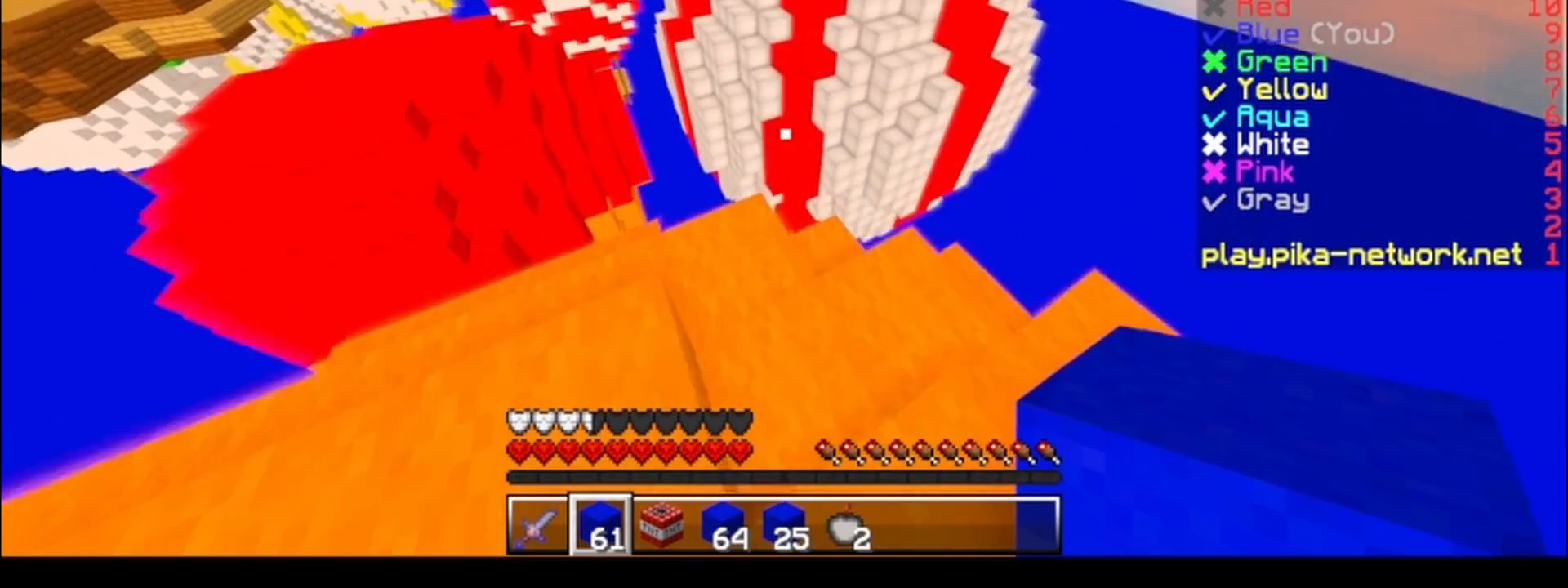
{"keys": ["a", "w"], "events": [[383, "a", "down"]]}
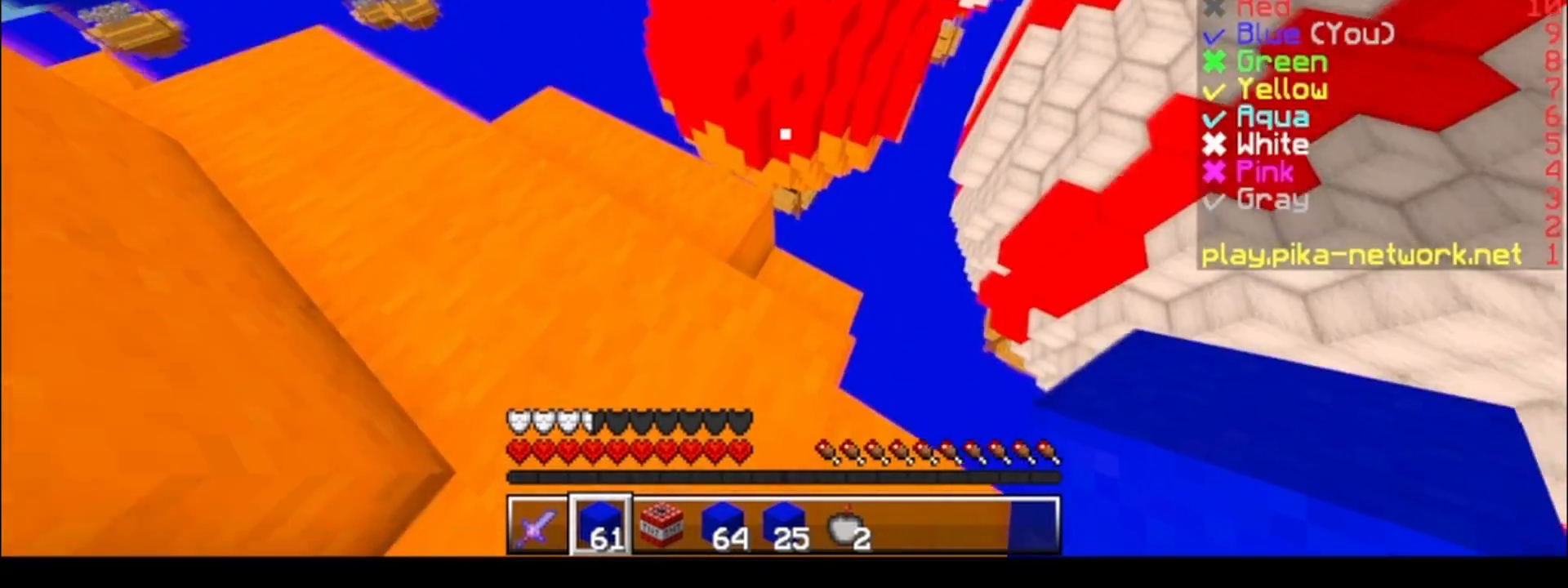
{"keys": ["w"], "events": [[233, "a", "up"], [283, "d", "down"], [383, "d", "up"]]}
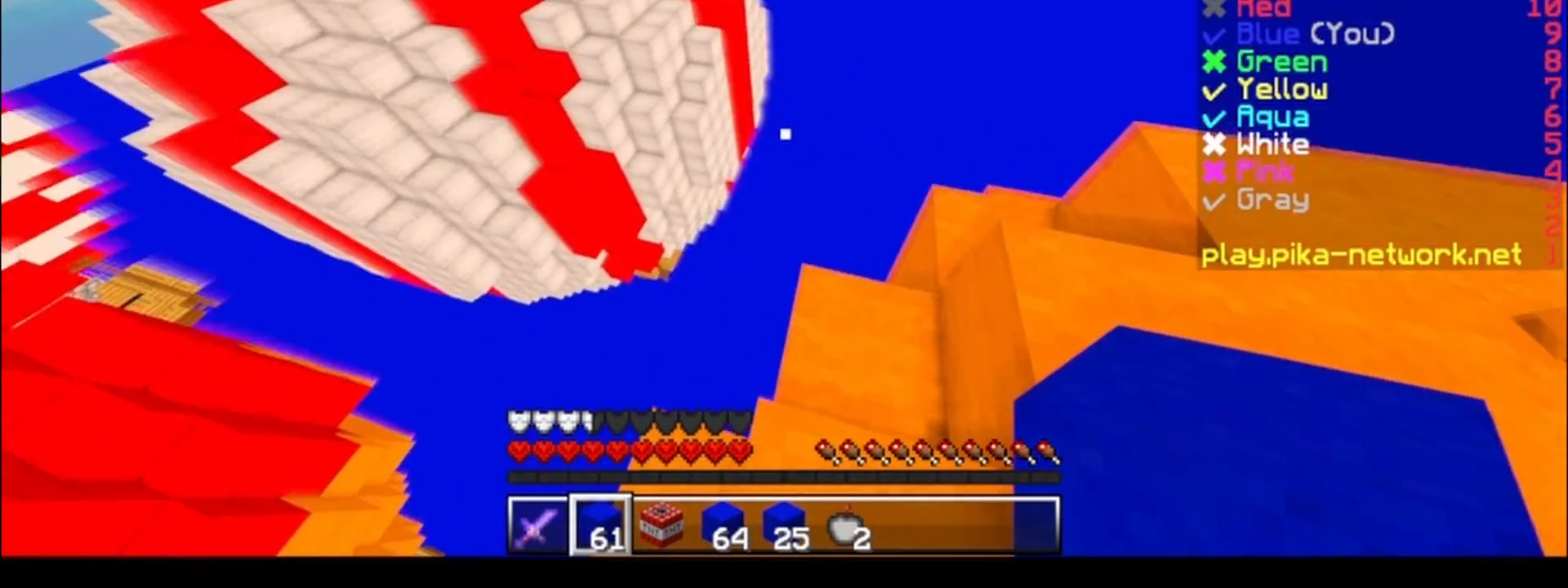
{"keys": ["a", "w"], "events": [[383, "a", "down"]]}
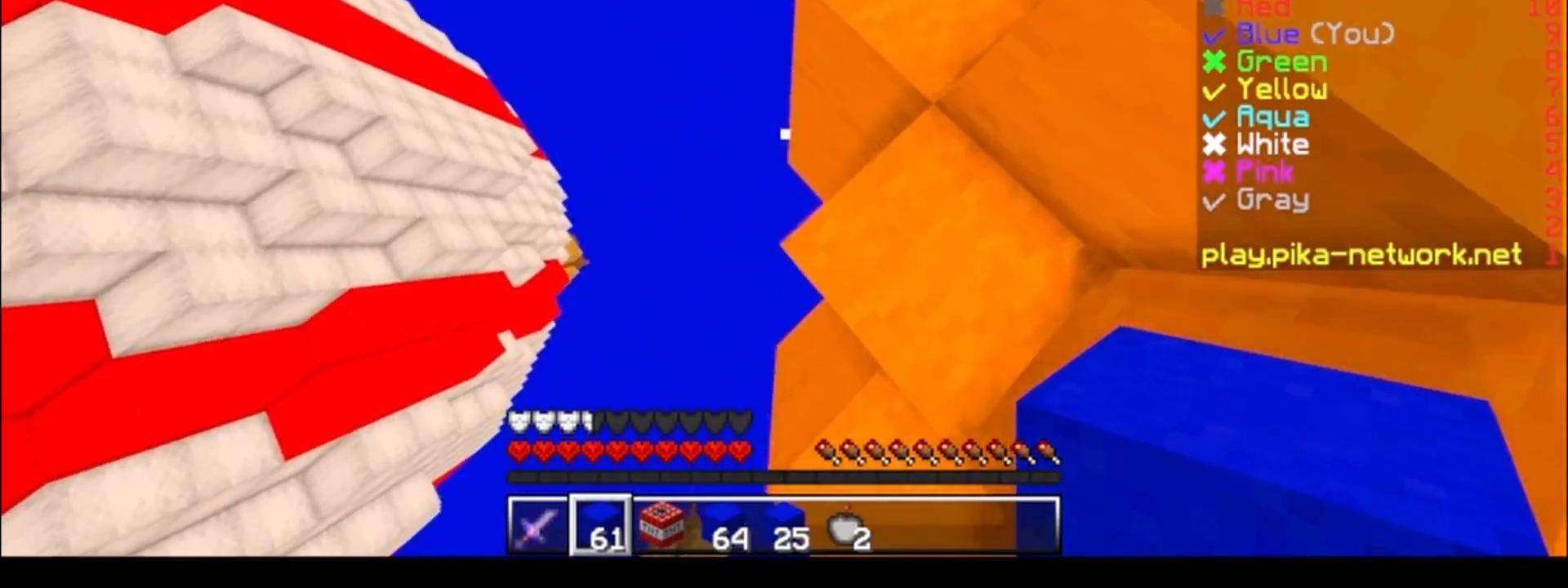
{"keys": ["s"], "events": [[33, "a", "up"], [33, "d", "down"], [33, "w", "up"], [183, "s", "down"], [483, "d", "up"]]}
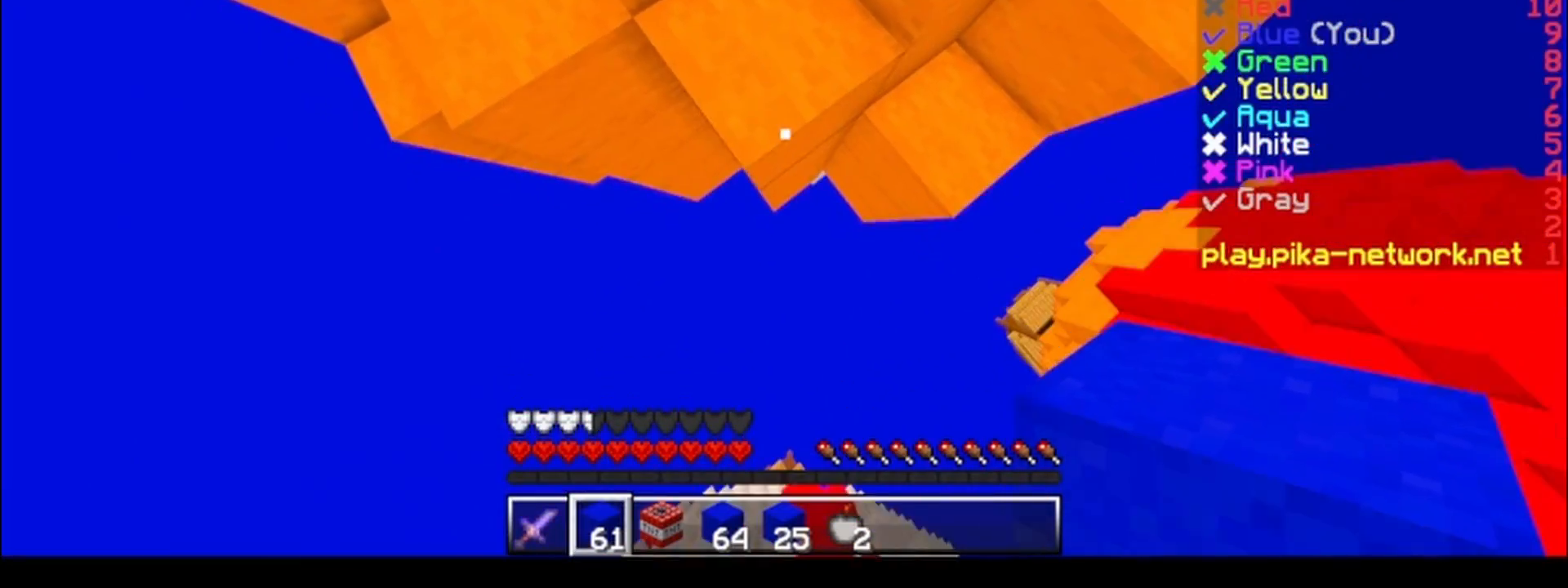
{"keys": ["s"], "events": [[250, "a", "down"], [333, "a", "up"]]}
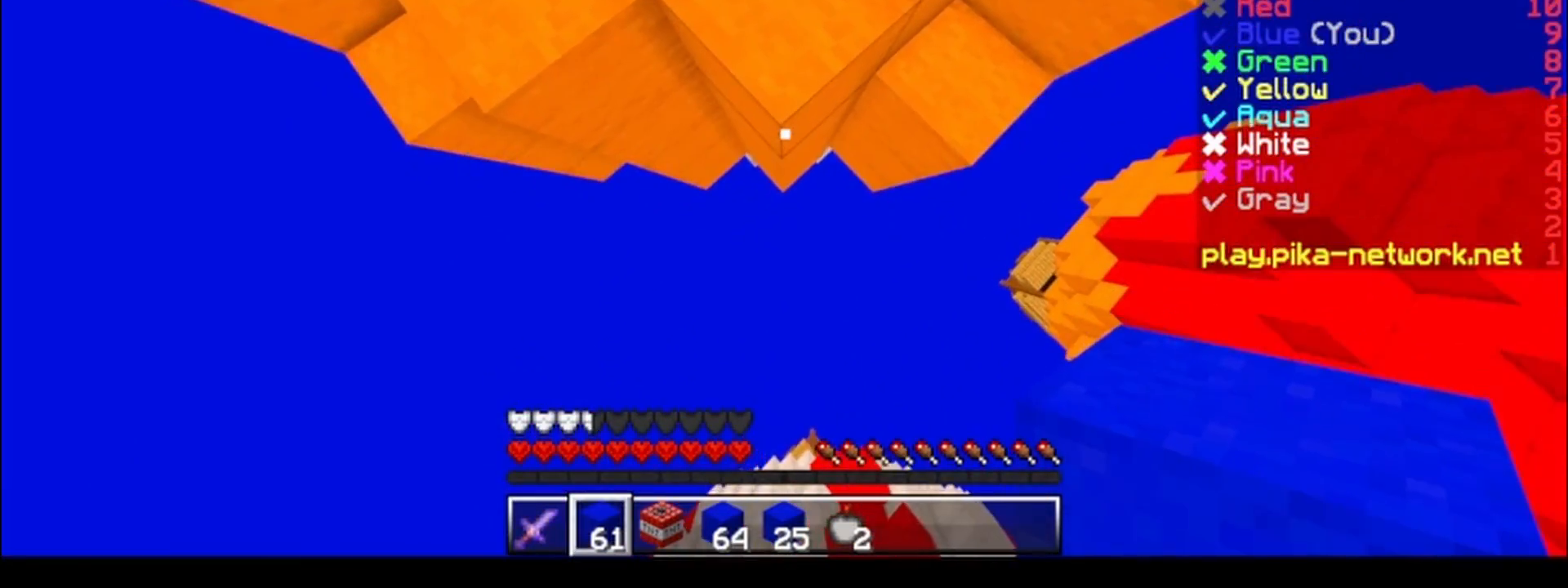
{"keys": ["s"], "events": []}
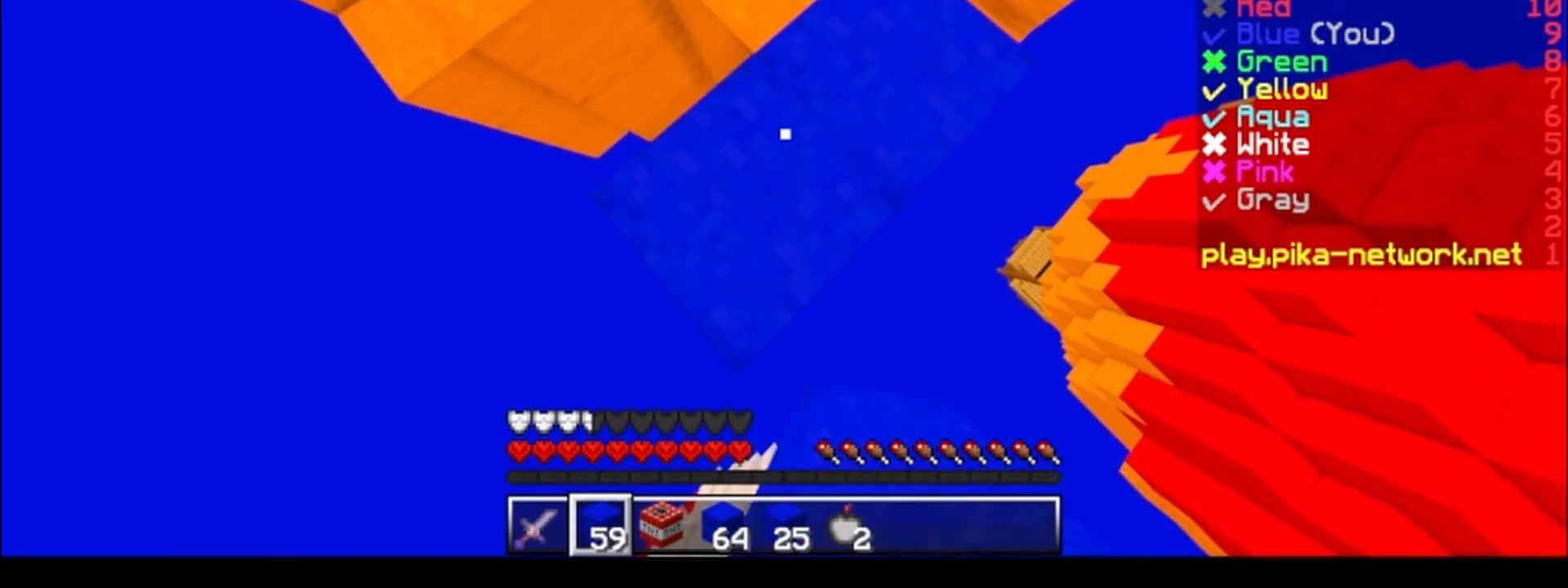
{"keys": ["a", "s"], "events": [[433, "a", "down"]]}
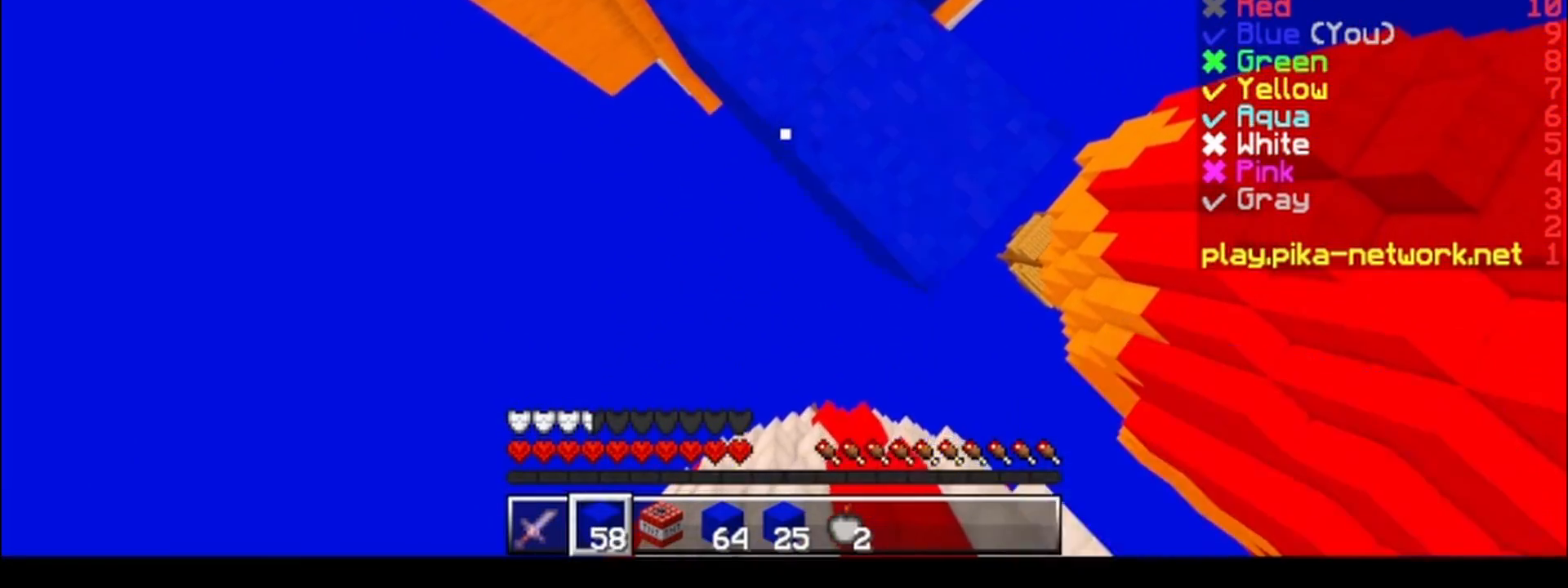
{"keys": ["s"], "events": [[33, "a", "up"]]}
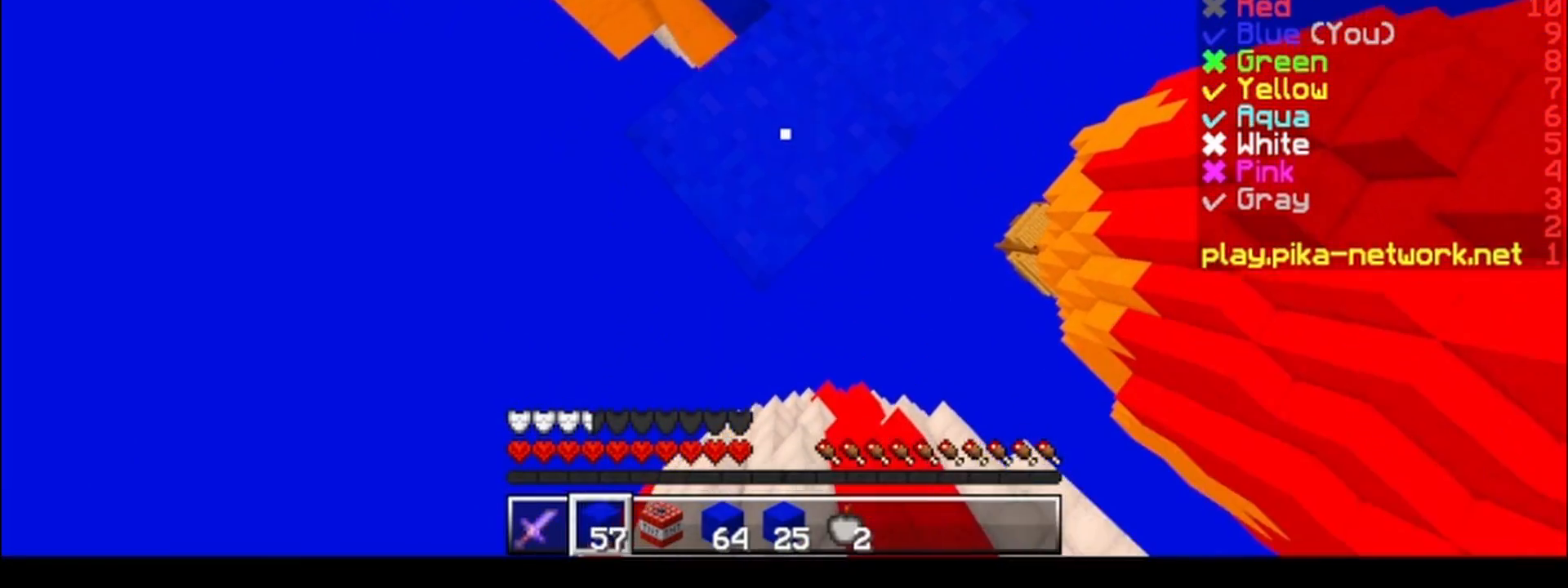
{"keys": ["s"], "events": []}
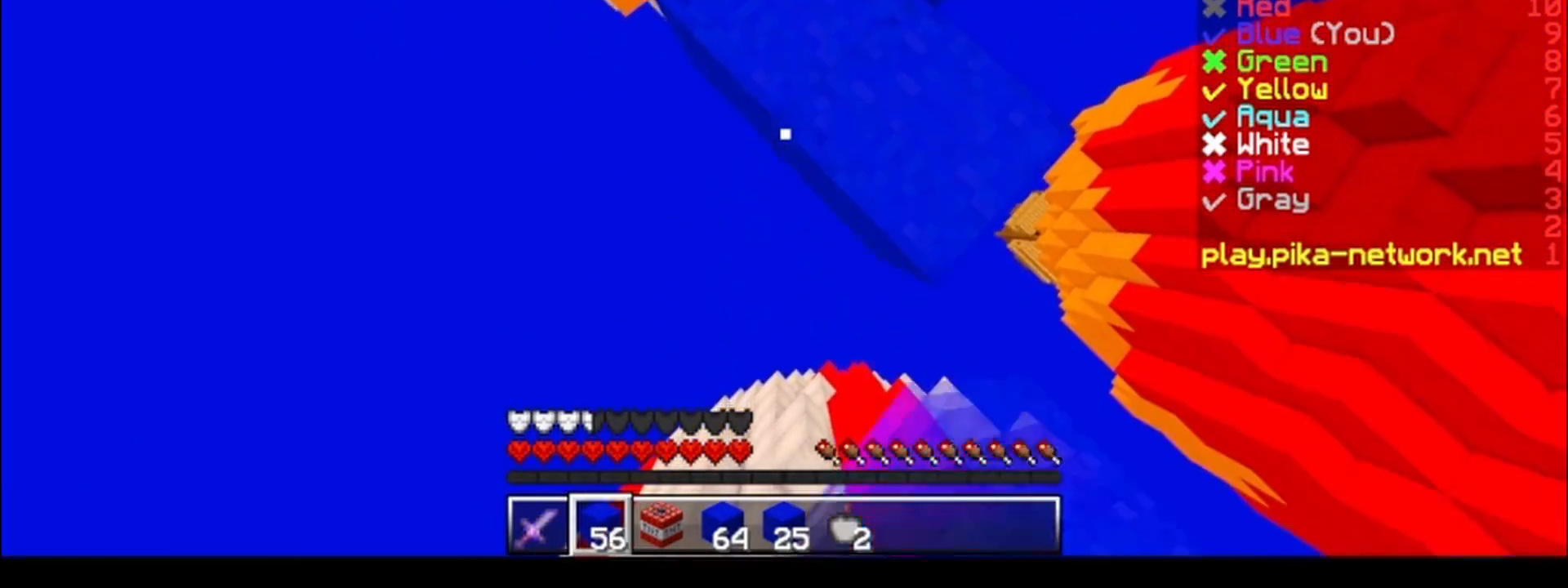
{"keys": ["d"], "events": [[283, "d", "down"], [283, "s", "up"]]}
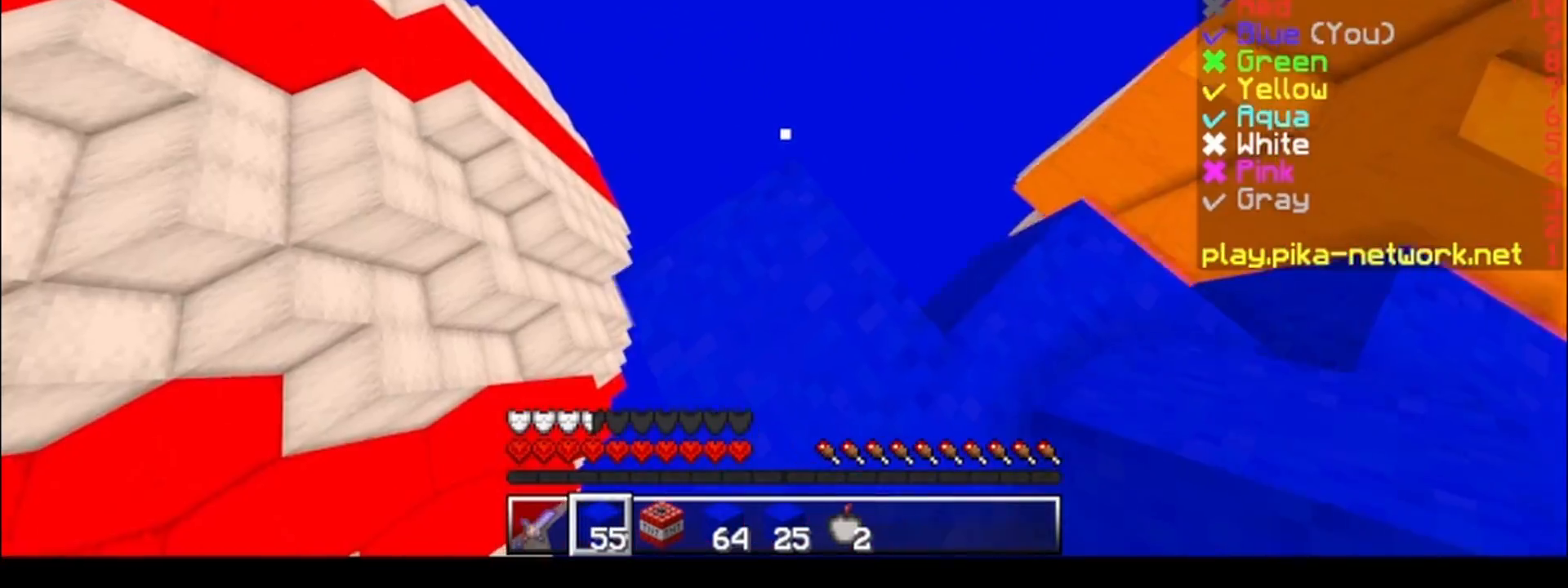
{"keys": ["w"], "events": [[133, "d", "up"], [433, "w", "down"]]}
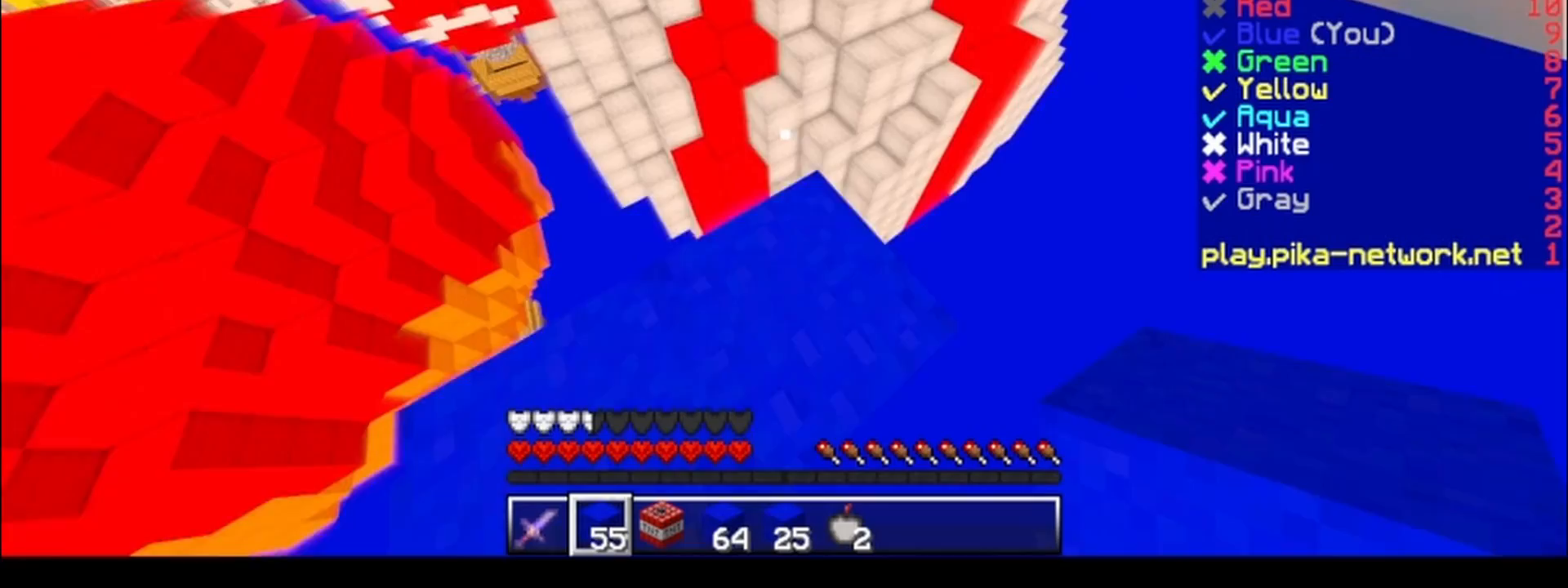
{"keys": ["w"], "events": []}
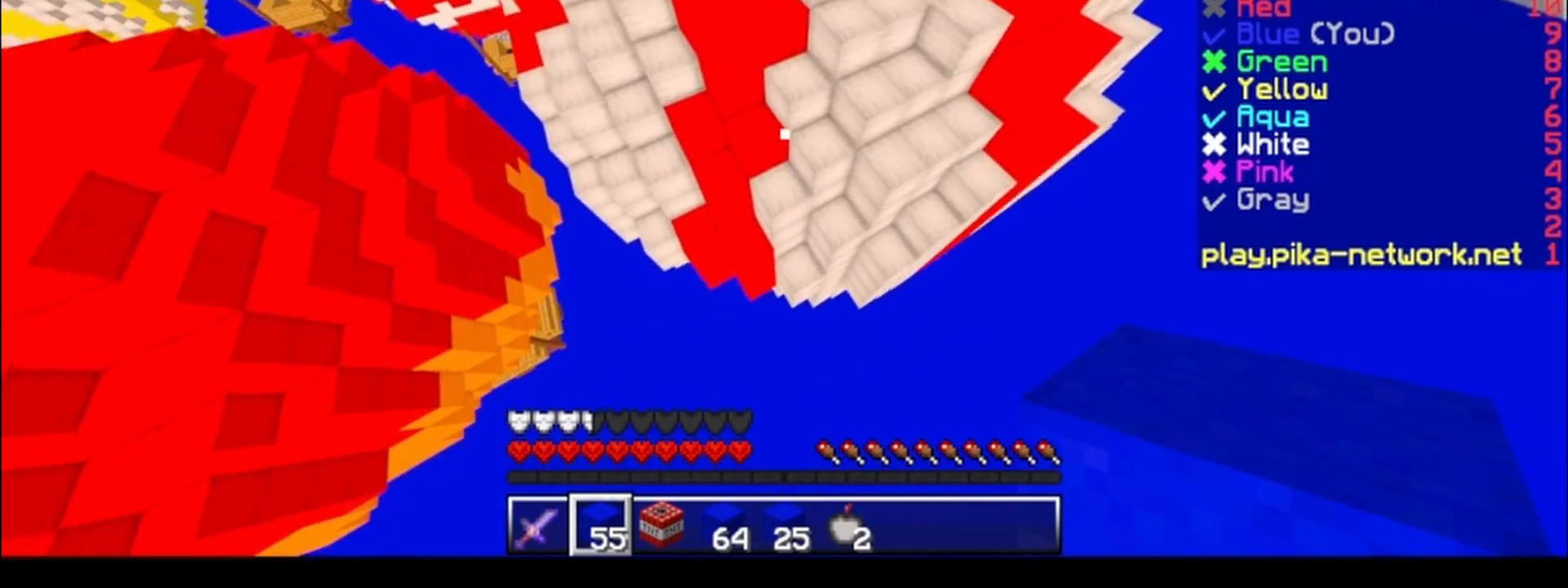
{"keys": ["w"], "events": [[33, "a", "down"], [133, "a", "up"]]}
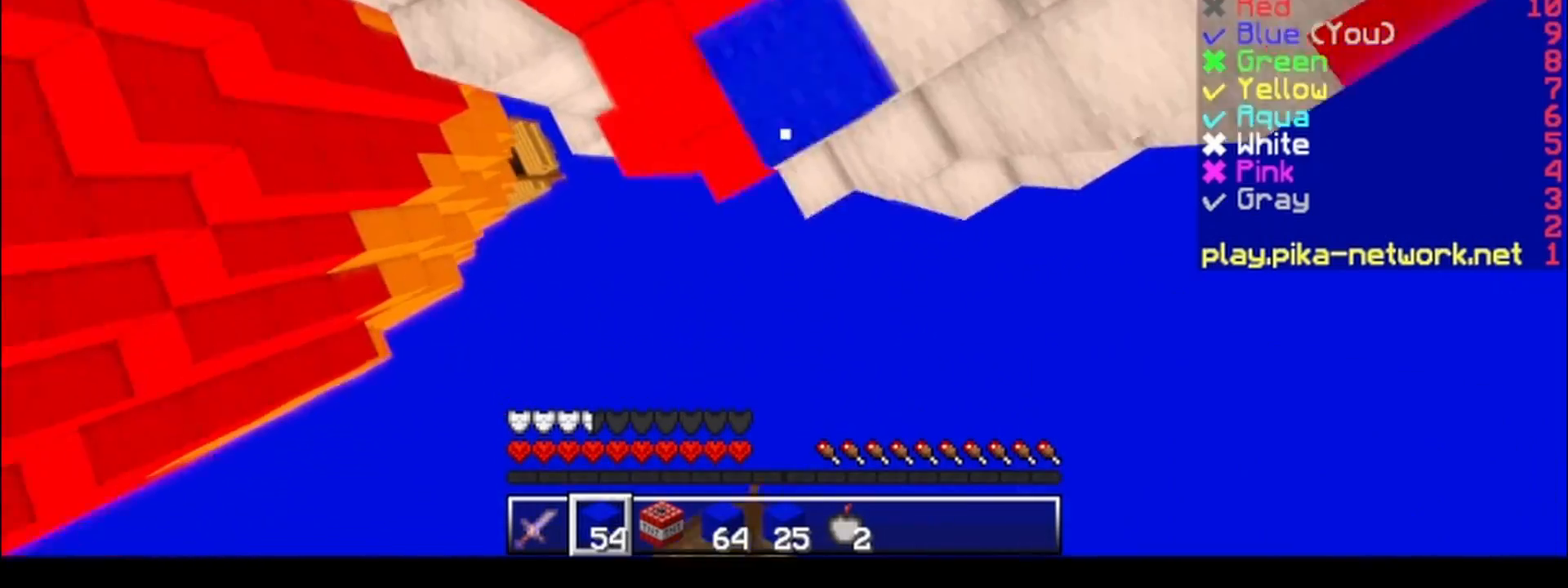
{"keys": ["d", "w"], "events": [[217, "a", "down"], [333, "a", "up"], [433, "d", "down"]]}
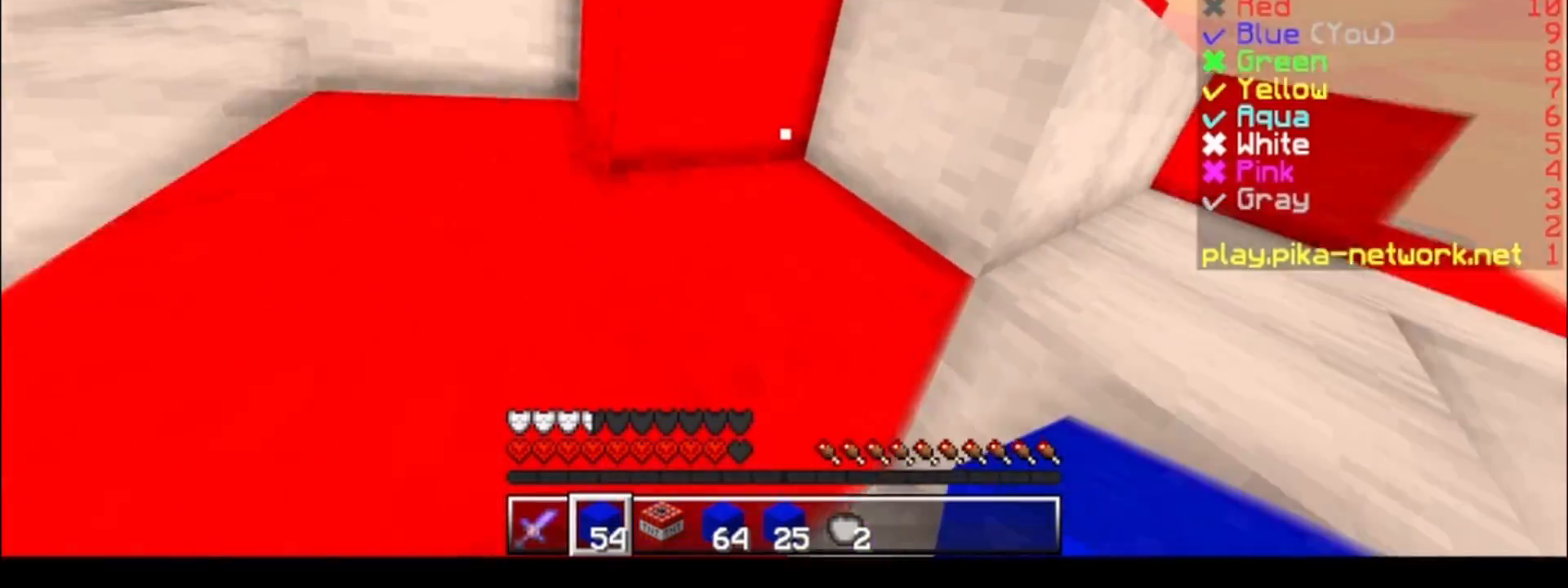
{"keys": ["a", "w"], "events": [[100, "d", "up"], [233, "a", "down"], [333, "a", "up"], [433, "a", "down"]]}
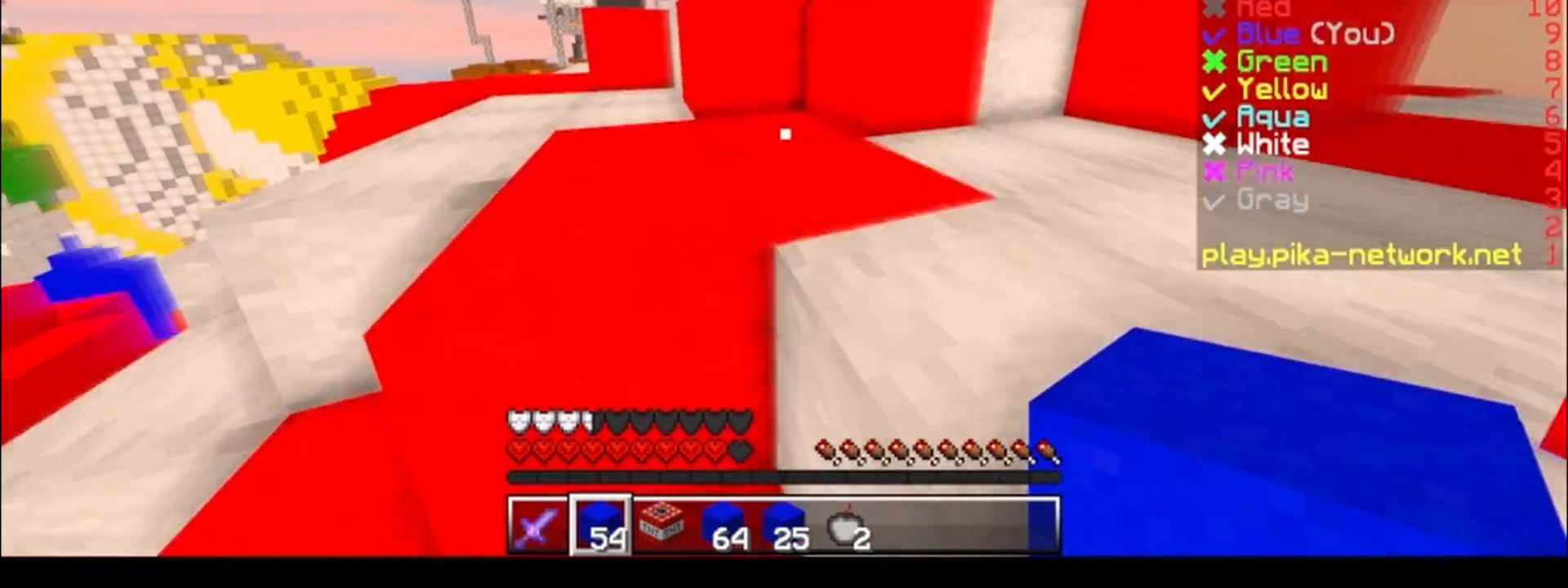
{"keys": ["w"], "events": [[133, "a", "up"]]}
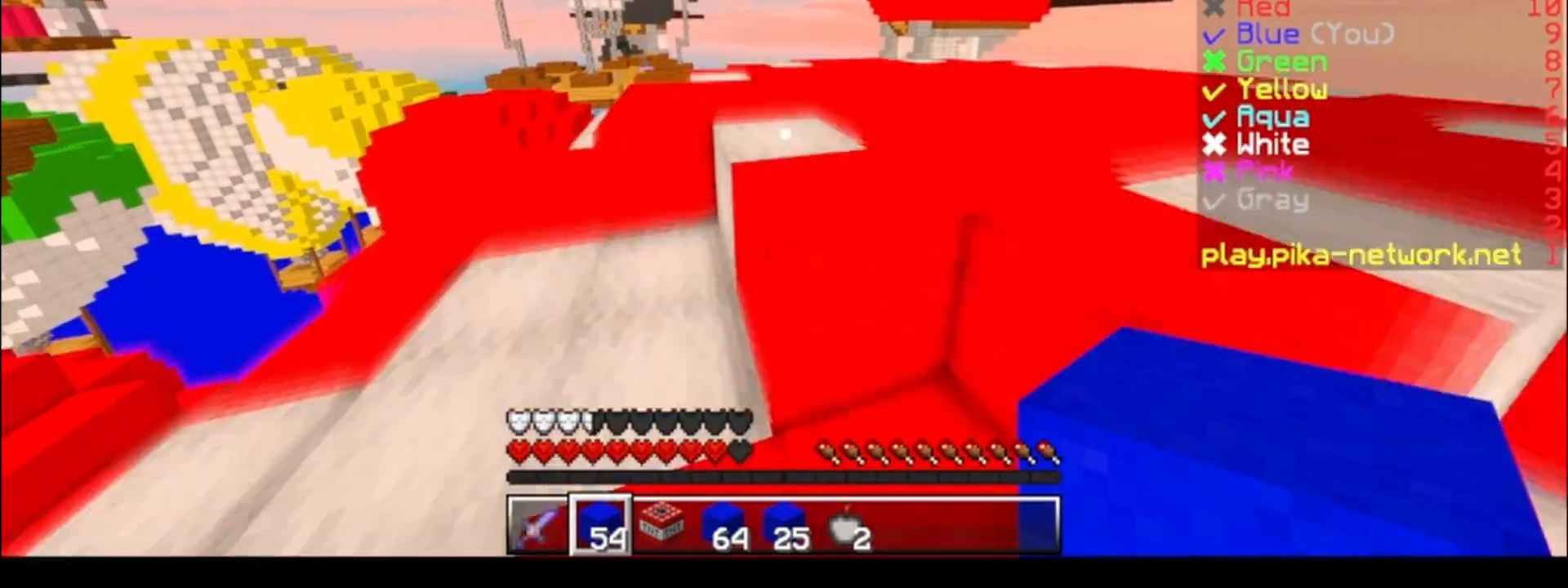
{"keys": ["w"], "events": []}
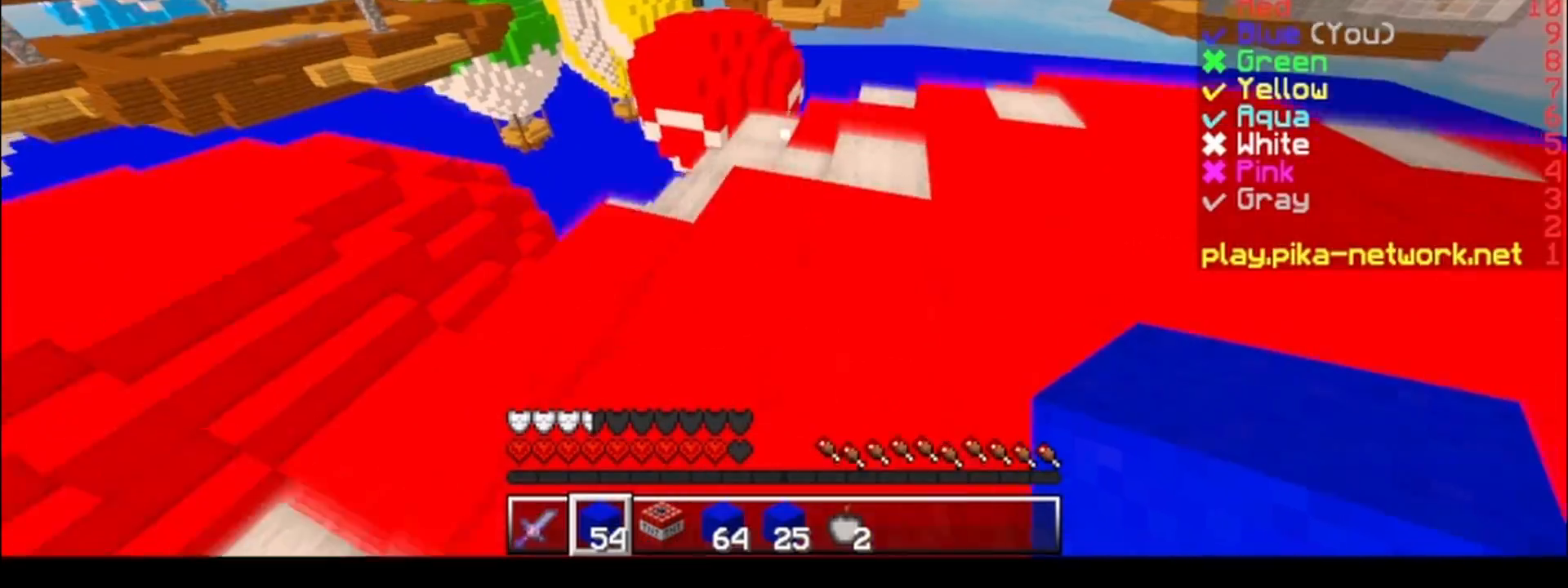
{"keys": ["w"], "events": [[33, "a", "down"], [350, "a", "up"]]}